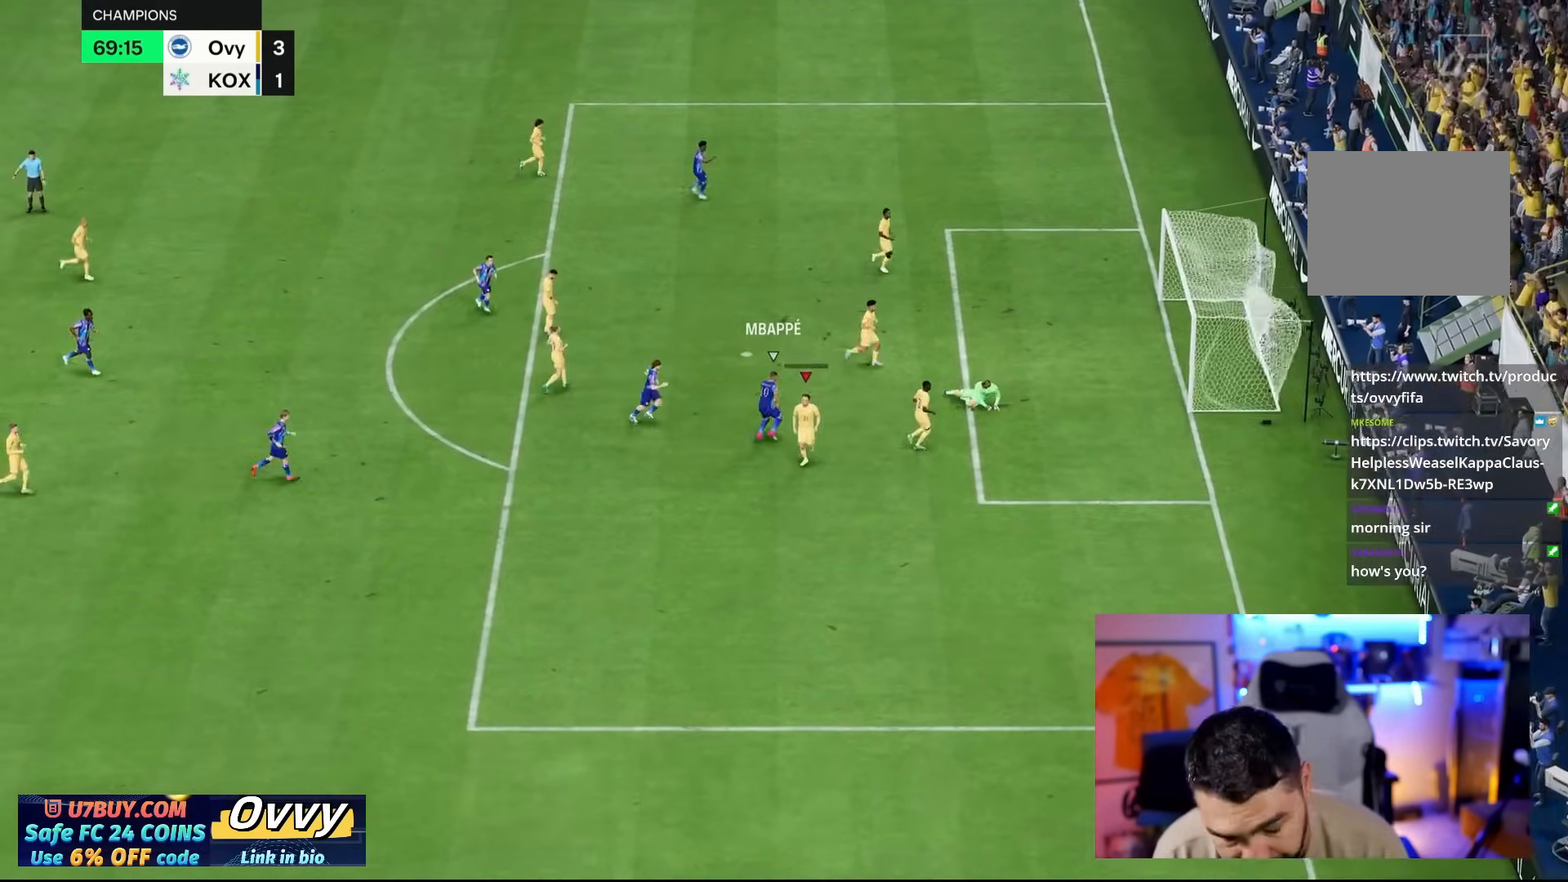
Gameplay with a controller (PlayStation layout); each line is a JSON object with the inputs held at the frame after it (dt_ms = milliseconds from this image to that frame). "events" lists button and stick changes between this image and that frame as [ms after this image, input, new state], when the widget could be followed in between. Not read: L2 L3 R2 R3.
{"dt_ms": 500, "buttons": [], "left_stick": "down", "right_stick": "center"}
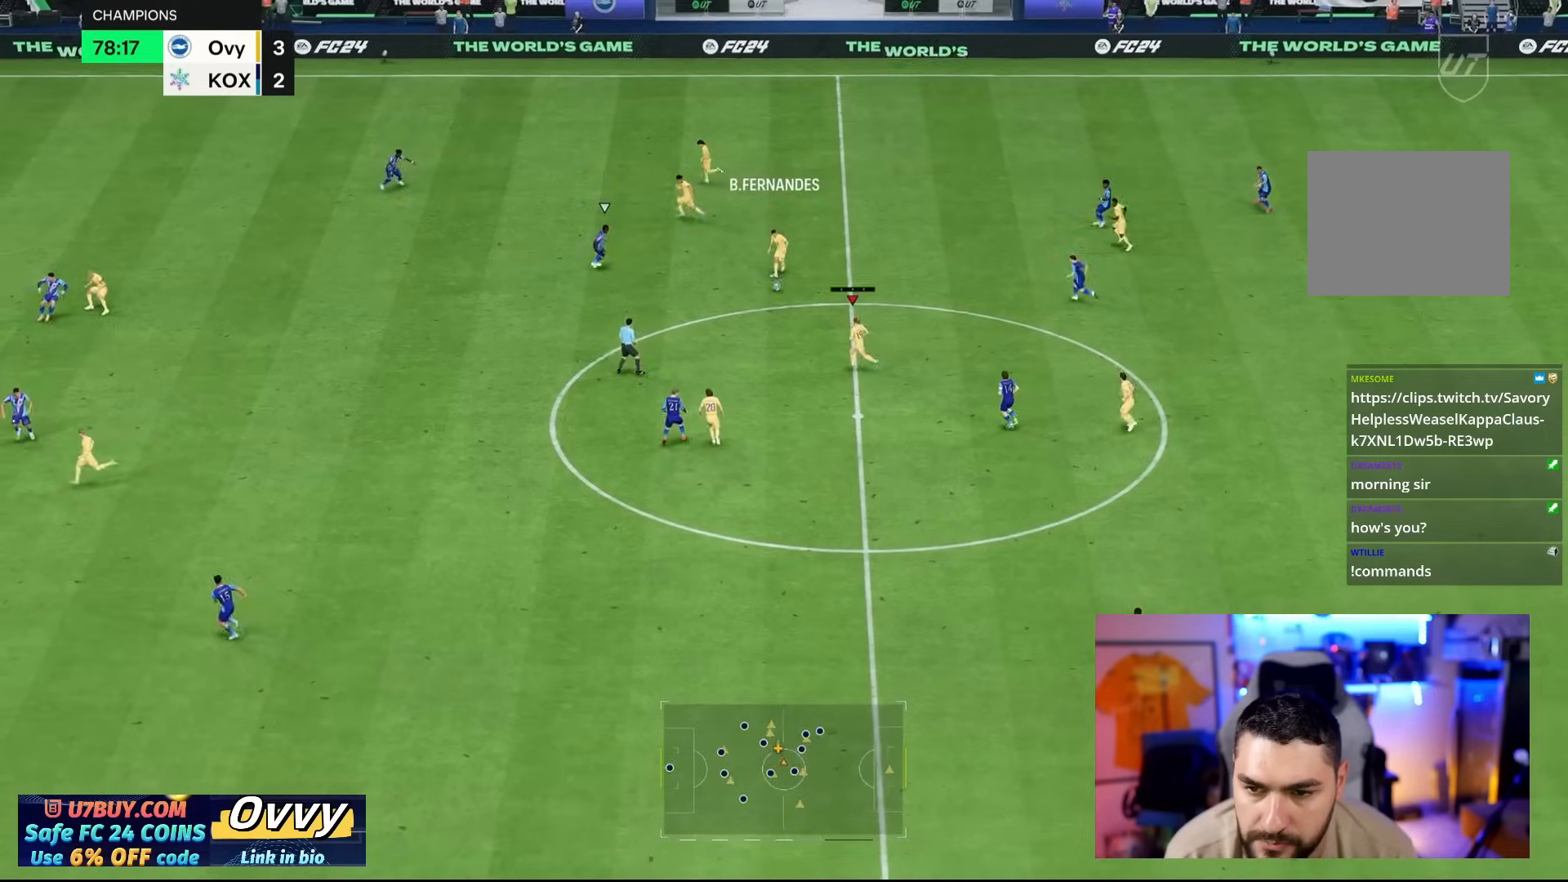
{"dt_ms": 500, "buttons": [], "left_stick": "up-left", "right_stick": "center", "events": [[150, "left_stick", "center"], [333, "left_stick", "left"], [400, "left_stick", "up-left"]]}
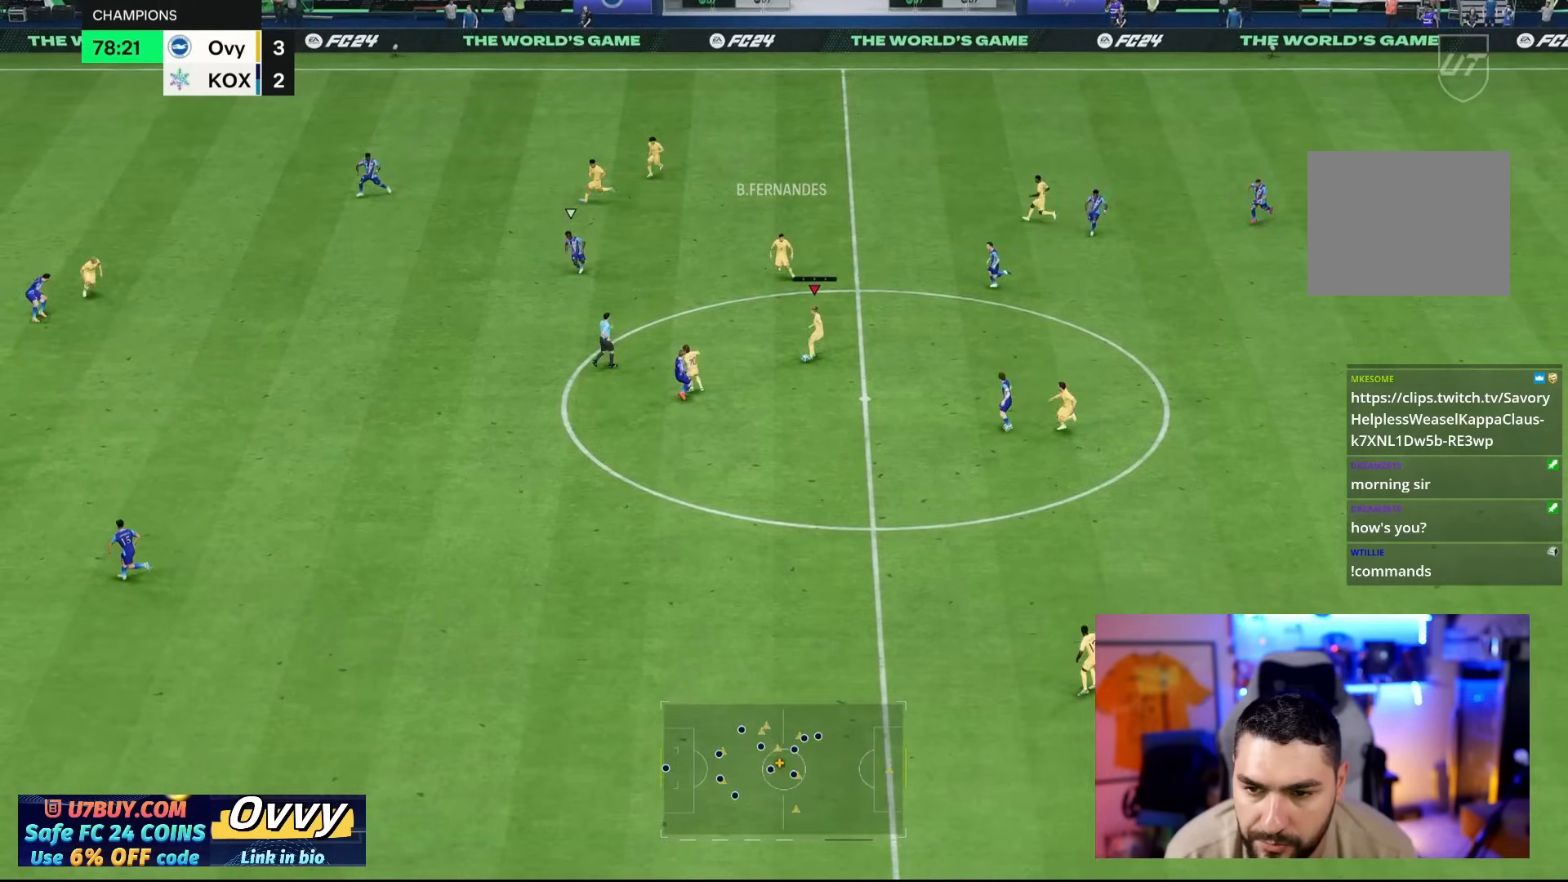
{"dt_ms": 500, "buttons": ["R1"], "left_stick": "up-left", "right_stick": "center", "events": [[67, "CROSS", "down"], [100, "R1", "down"], [267, "CROSS", "up"]]}
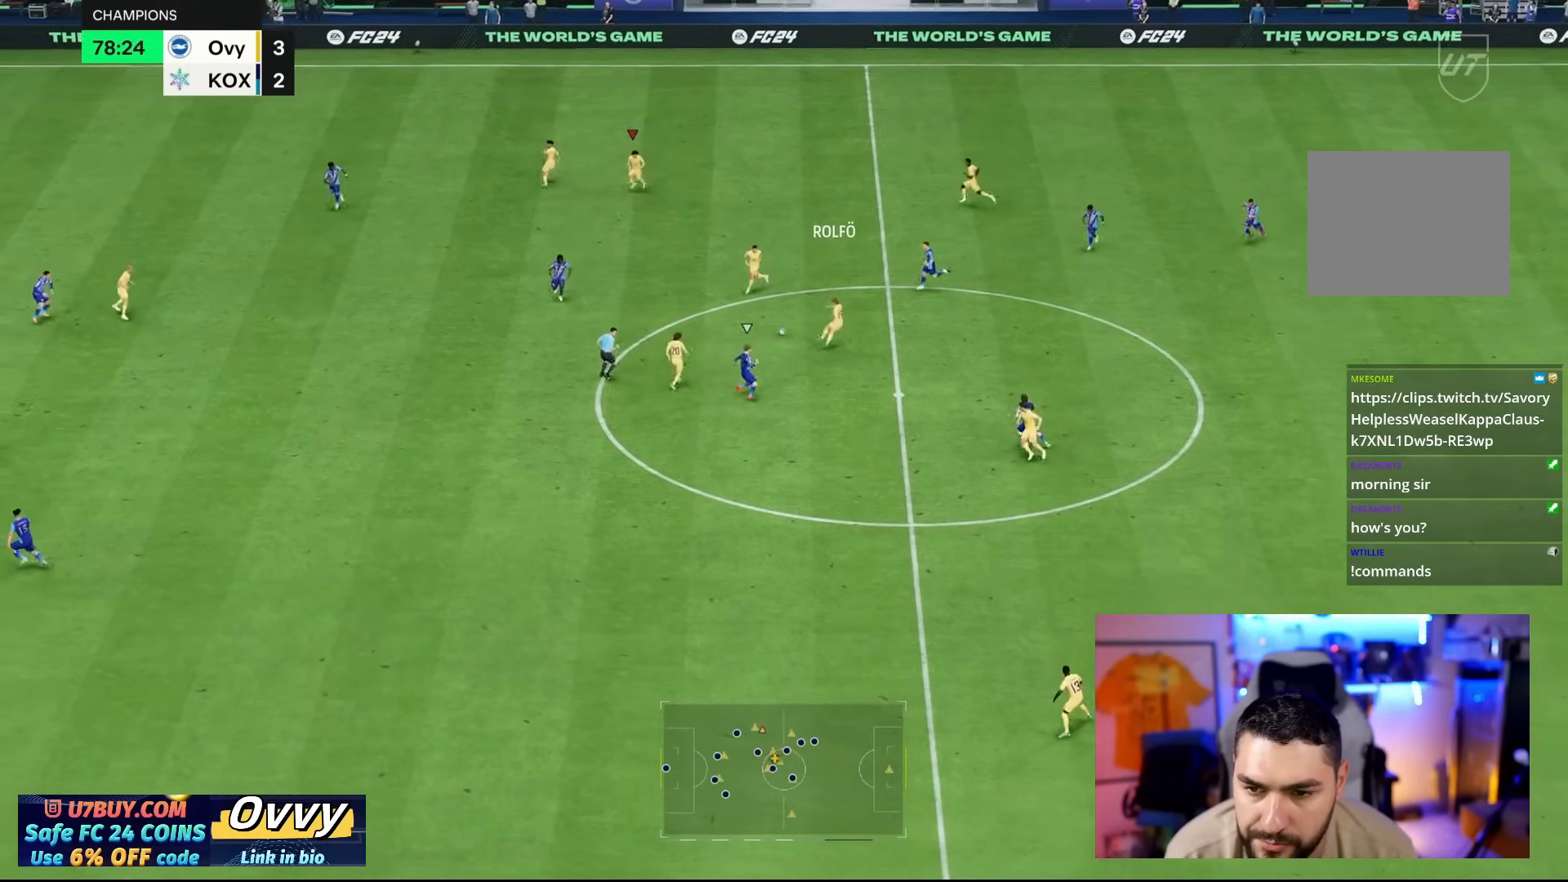
{"dt_ms": 1000, "buttons": [], "left_stick": "down-left", "right_stick": "center", "events": [[117, "R1", "up"], [250, "left_stick", "left"], [983, "left_stick", "down-left"]]}
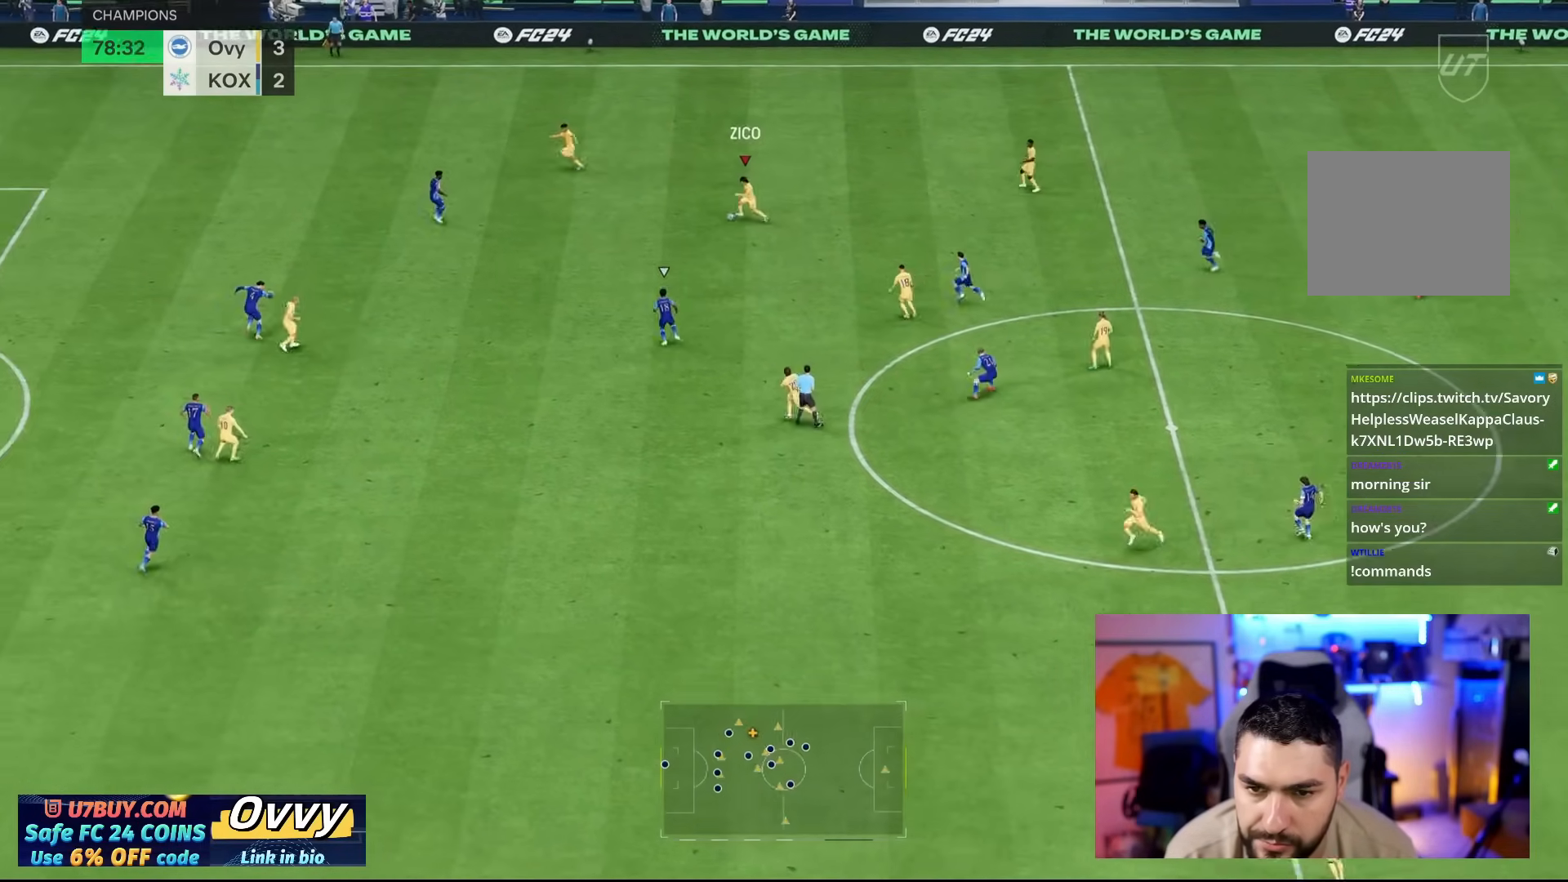
{"dt_ms": 500, "buttons": [], "left_stick": "down-left", "right_stick": "center", "events": []}
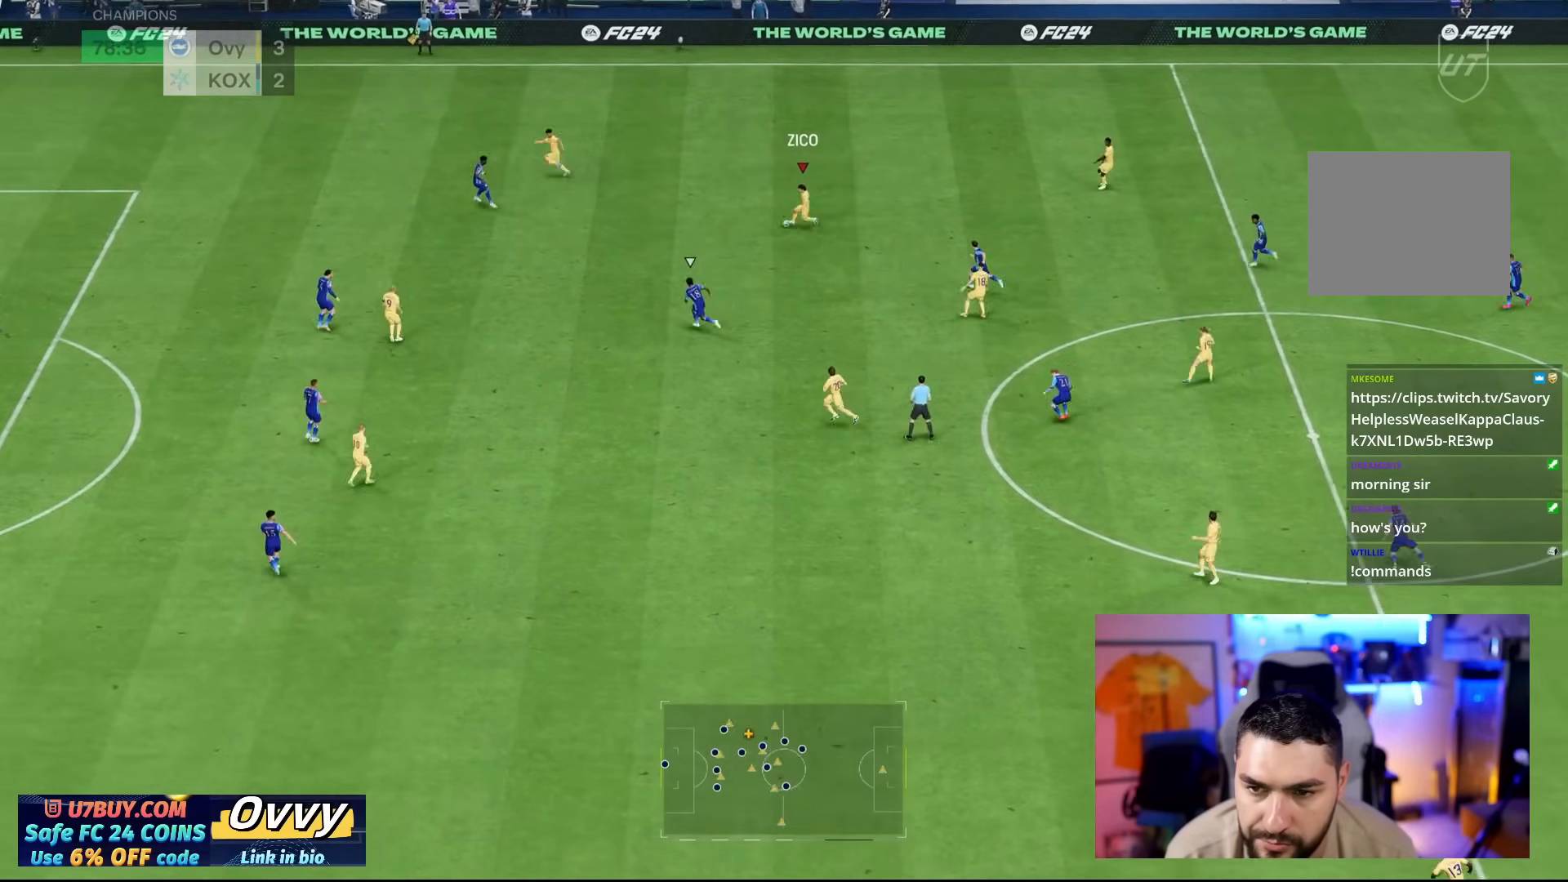
{"dt_ms": 500, "buttons": [], "left_stick": "left", "right_stick": "center", "events": [[50, "left_stick", "left"]]}
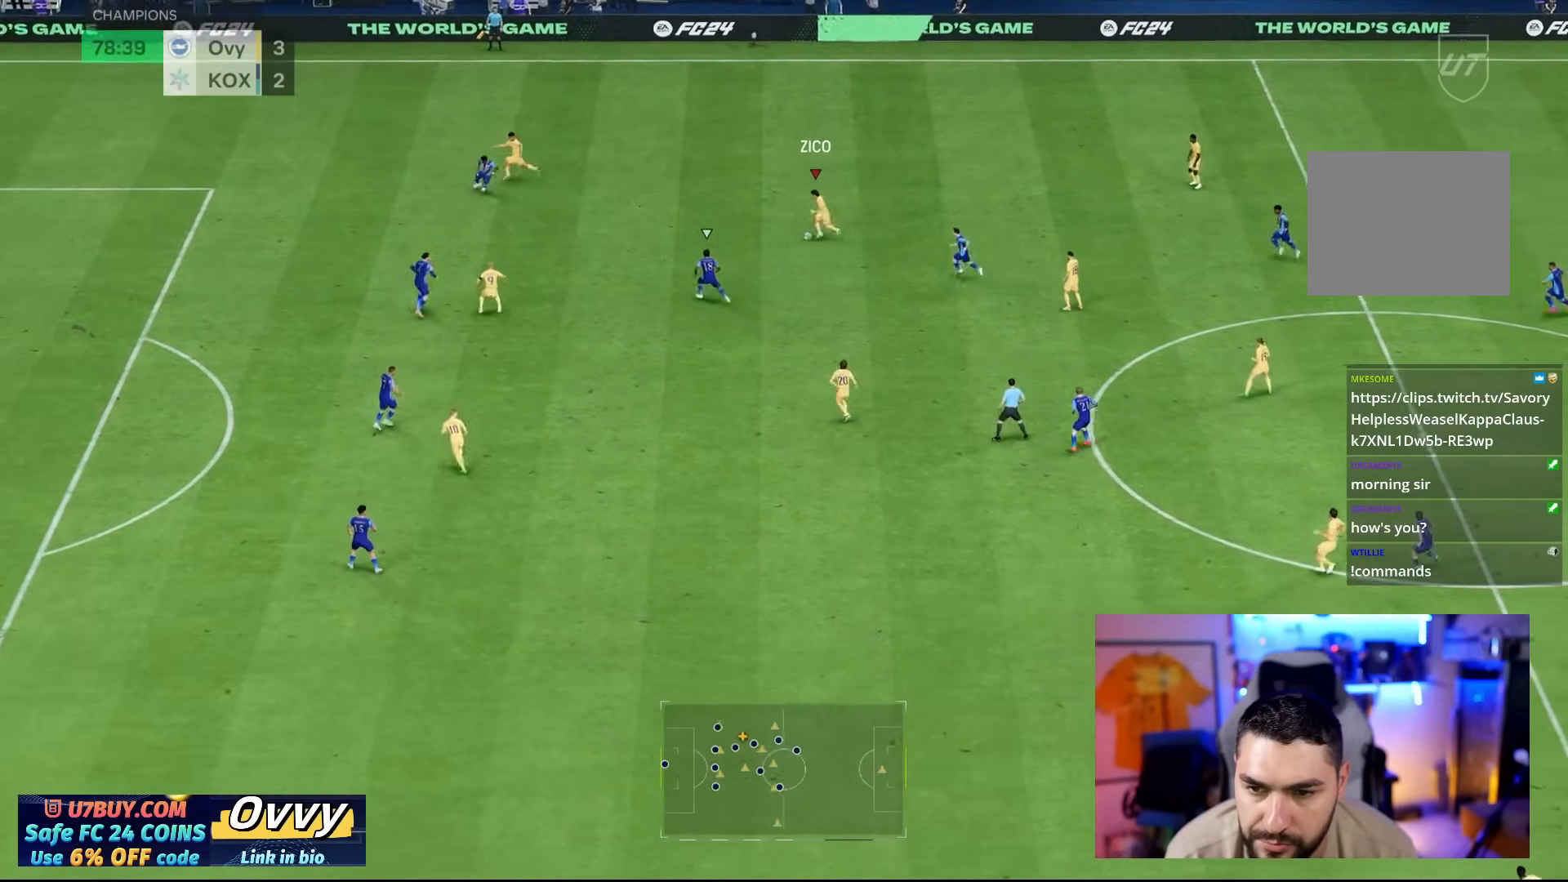
{"dt_ms": 500, "buttons": [], "left_stick": "down", "right_stick": "center", "events": [[300, "CROSS", "down"], [300, "left_stick", "down"], [400, "CROSS", "up"]]}
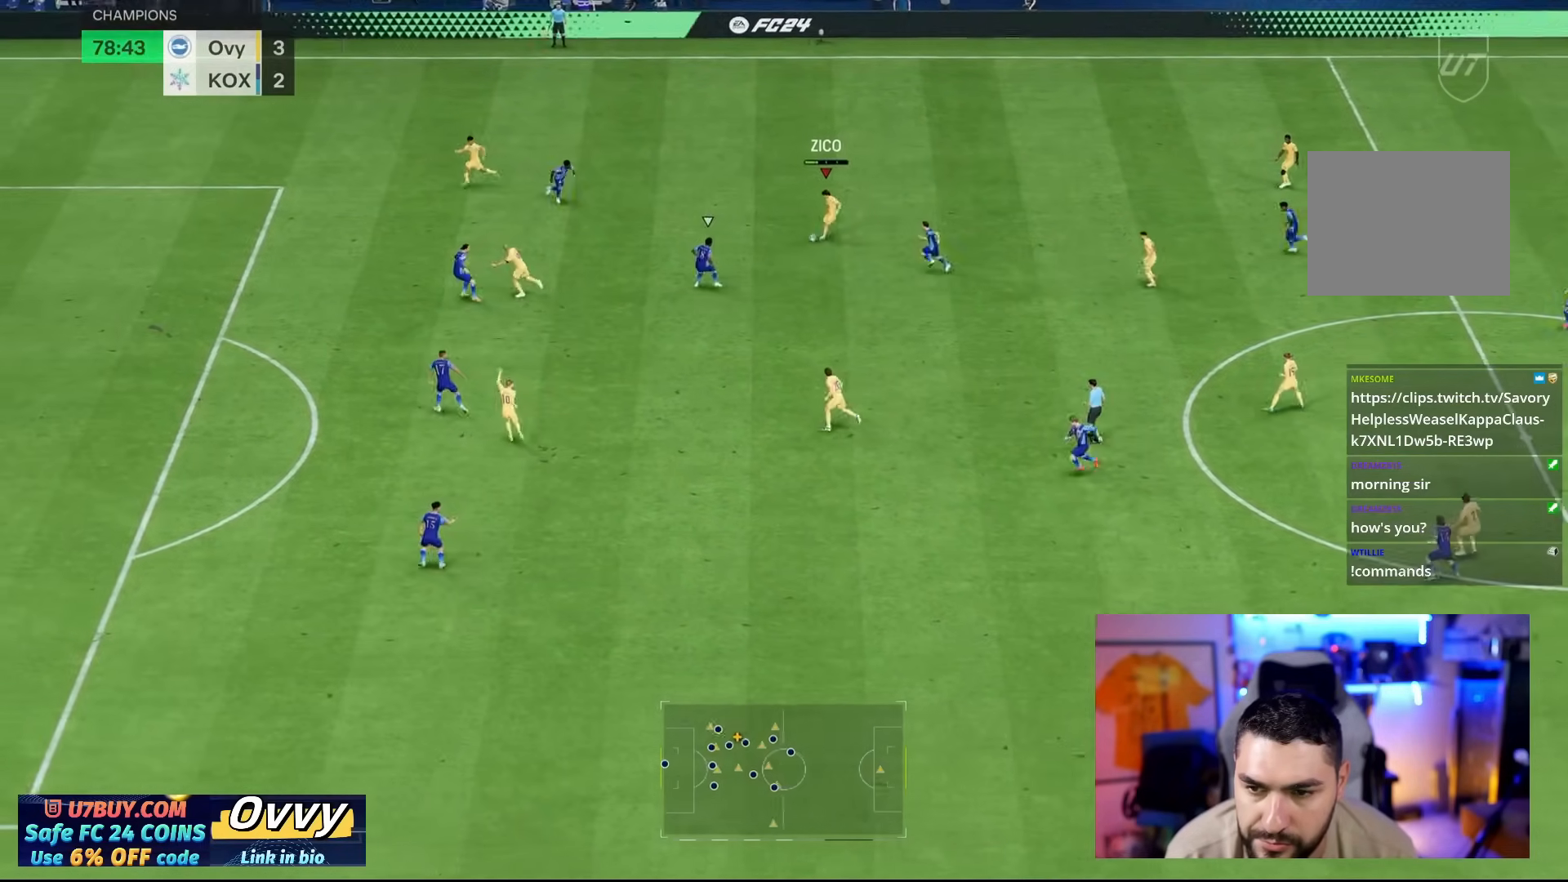
{"dt_ms": 500, "buttons": [], "left_stick": "down-left", "right_stick": "center", "events": [[433, "left_stick", "down-left"]]}
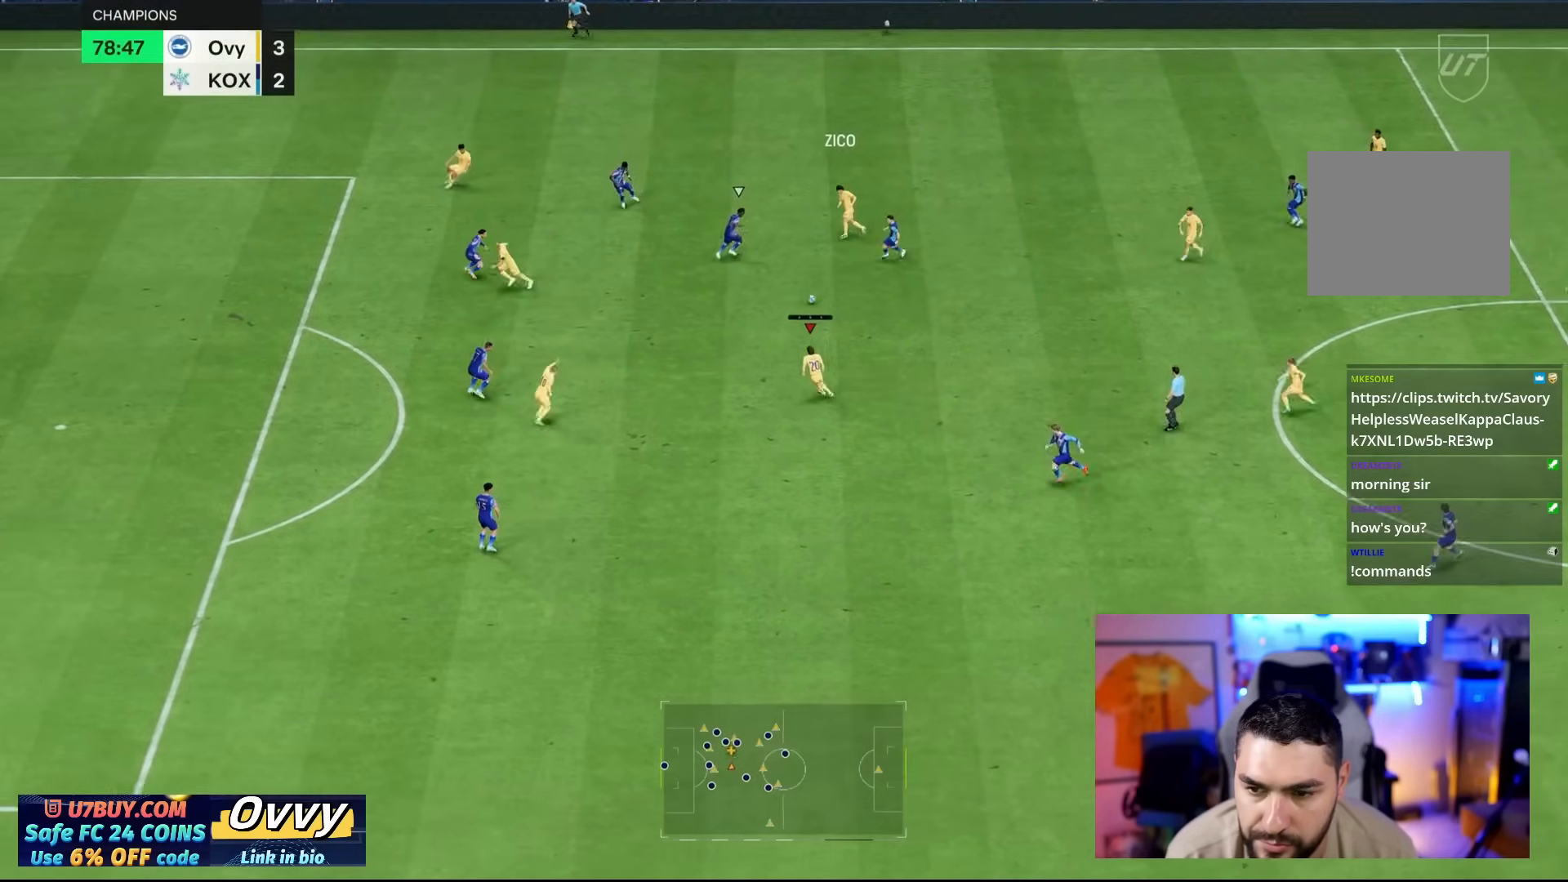
{"dt_ms": 500, "buttons": [], "left_stick": "down-left", "right_stick": "center", "events": []}
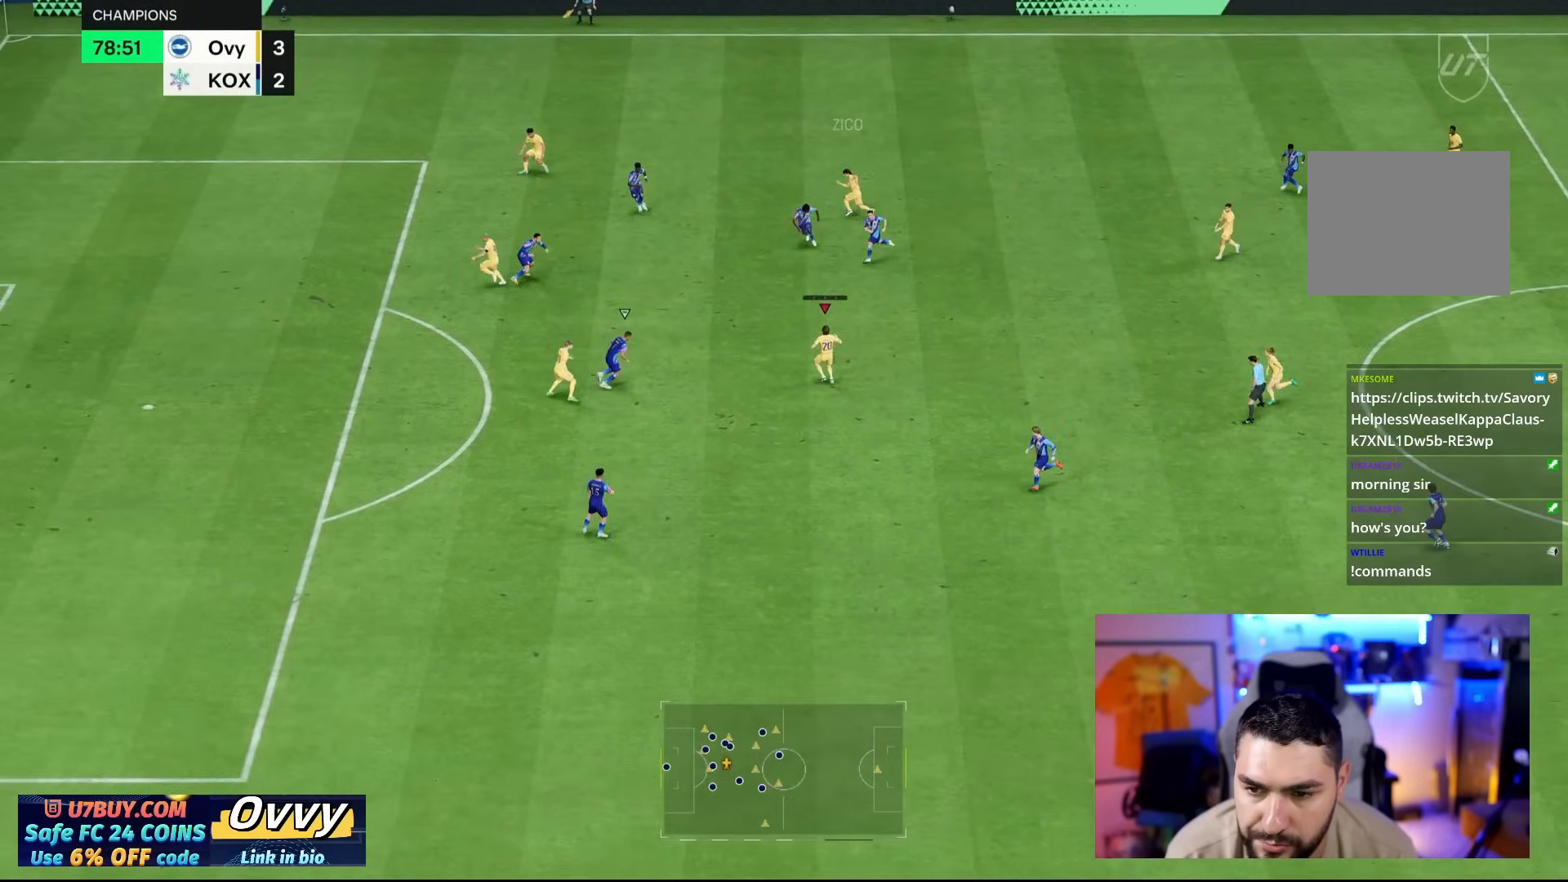
{"dt_ms": 500, "buttons": [], "left_stick": "down-right", "right_stick": "center", "events": [[333, "left_stick", "down-right"]]}